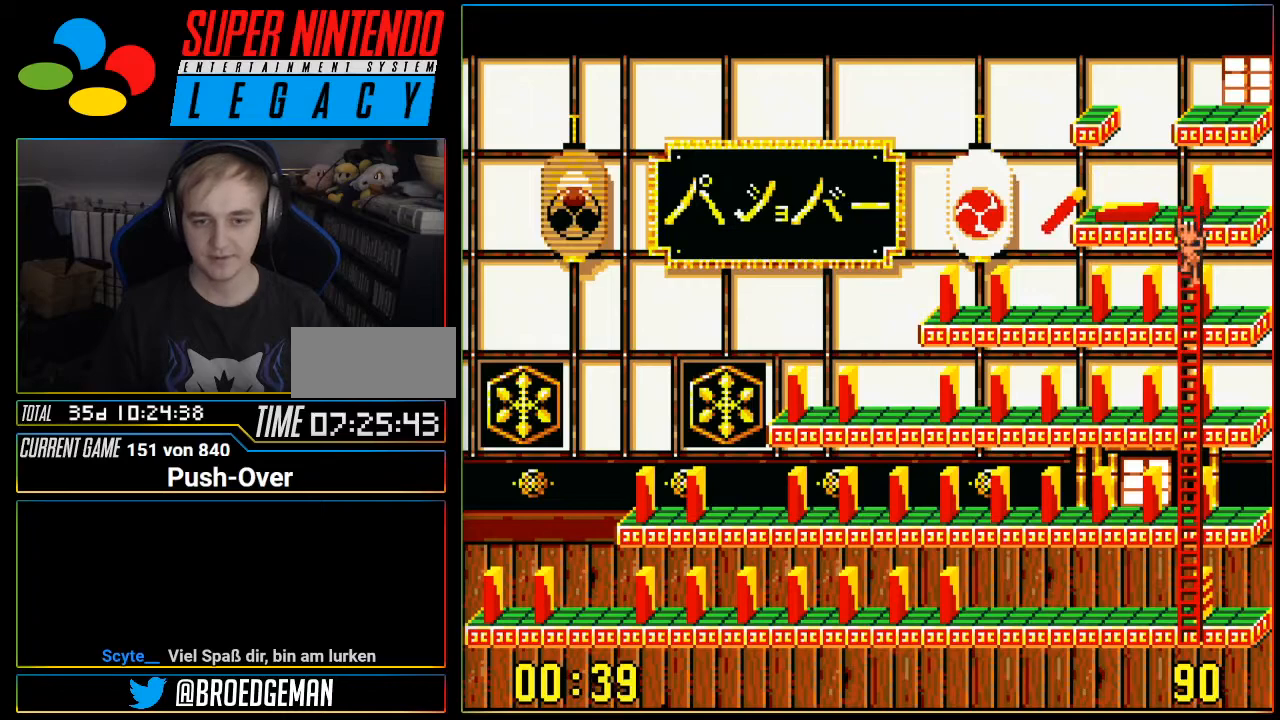
Gameplay with a controller (Nintendo layout); each line is a JSON object with the inputs held at the frame after it. "events" lists button and stick changes between this image and that frame as [ms after this image, input, new state], when the widget could be followed in between. Not read: L3 R3.
{"buttons": ["DPAD_DOWN"], "events": []}
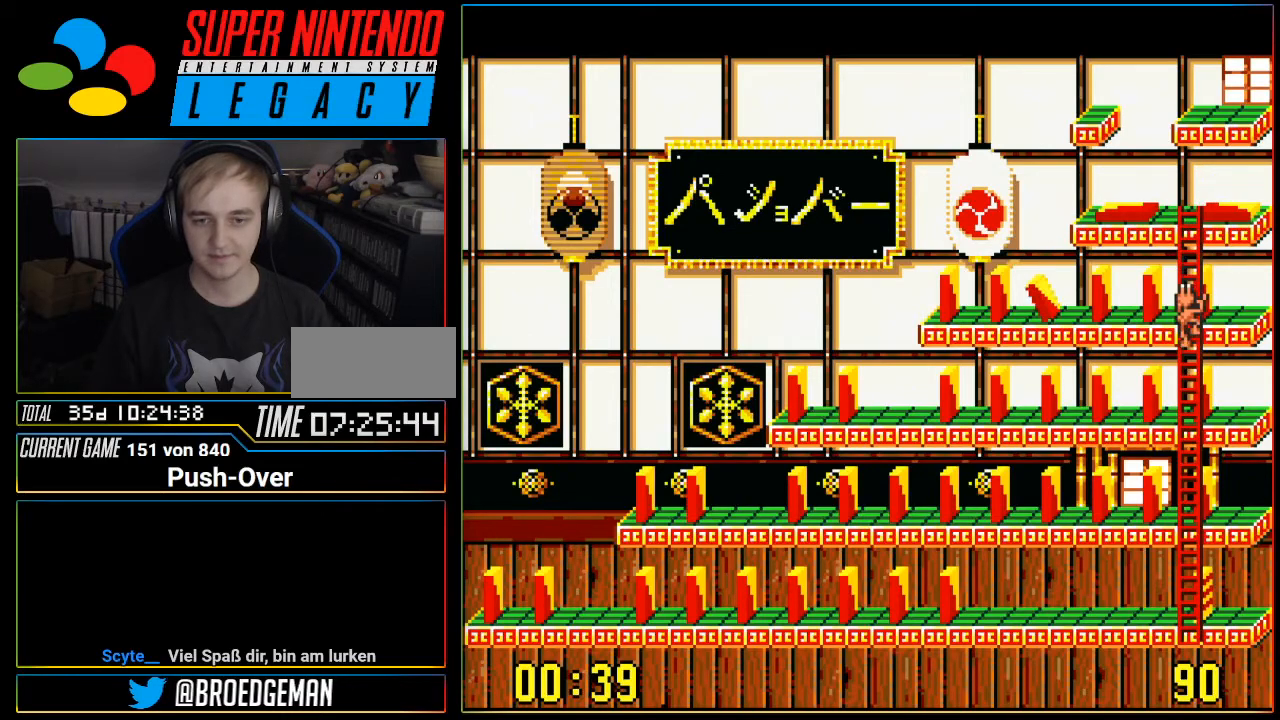
{"buttons": ["DPAD_DOWN"], "events": []}
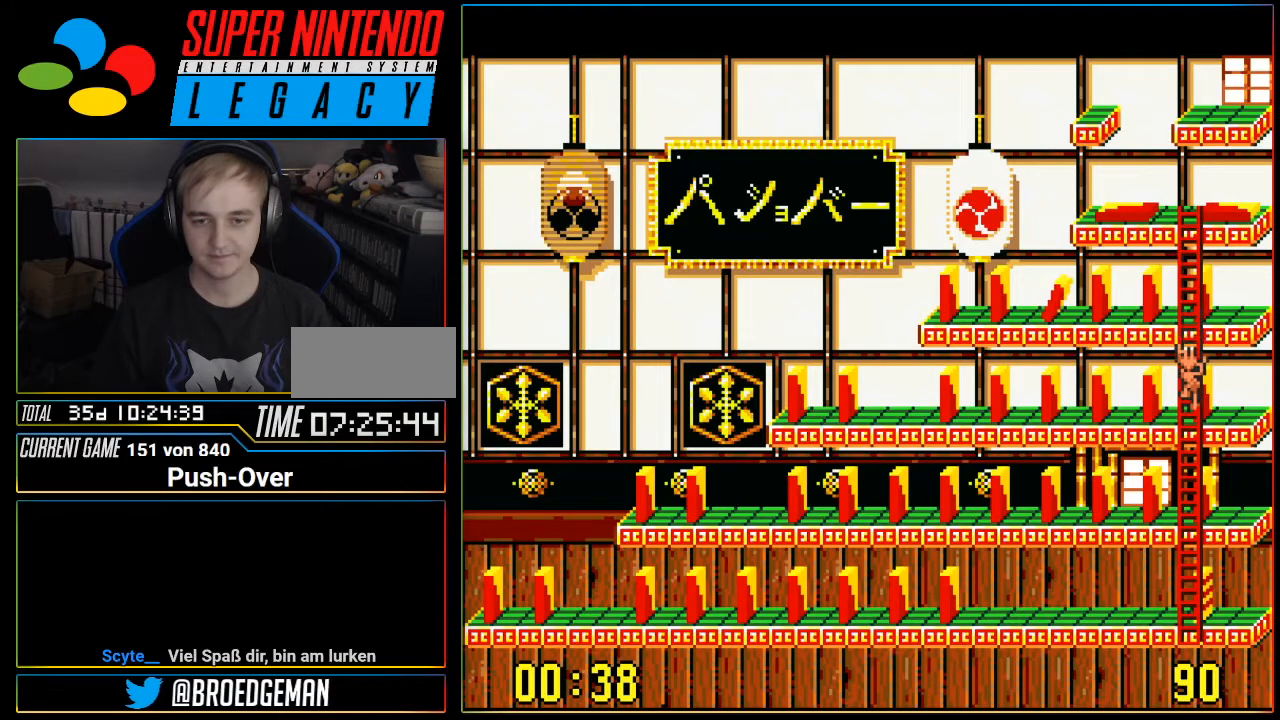
{"buttons": ["DPAD_DOWN"], "events": []}
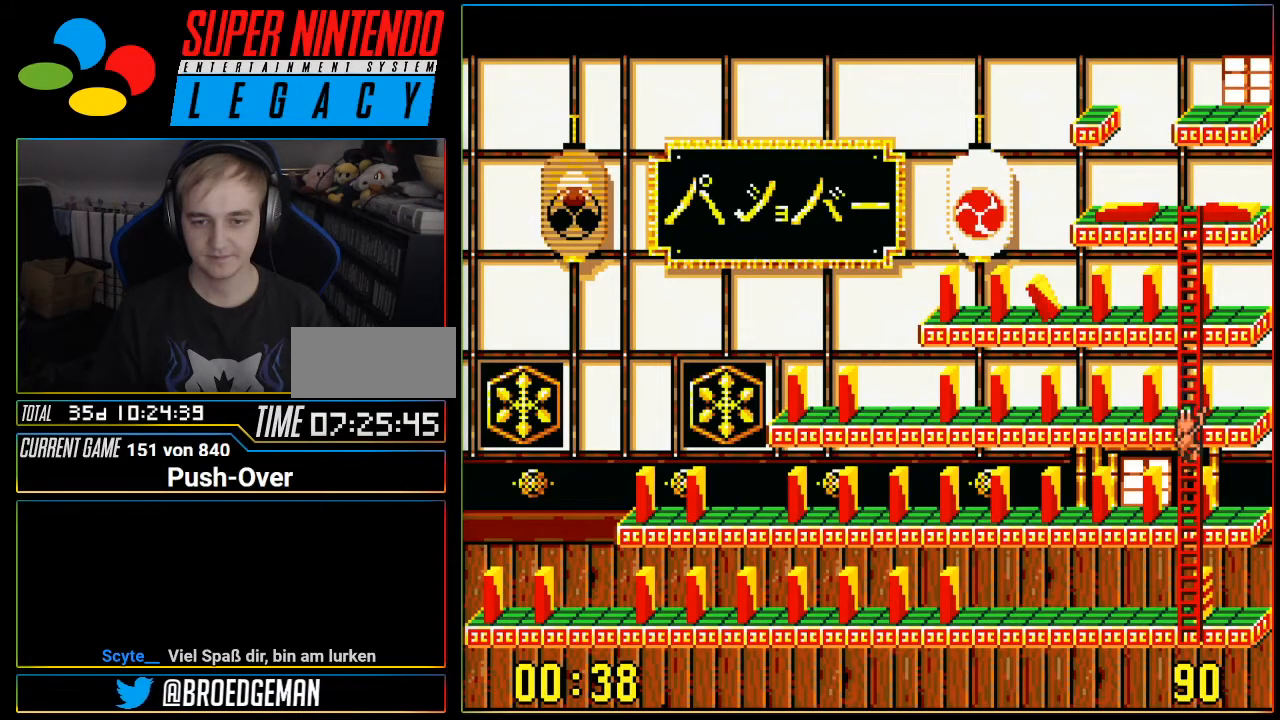
{"buttons": [], "events": [[300, "DPAD_DOWN", "up"], [333, "DPAD_RIGHT", "down"], [450, "DPAD_RIGHT", "up"]]}
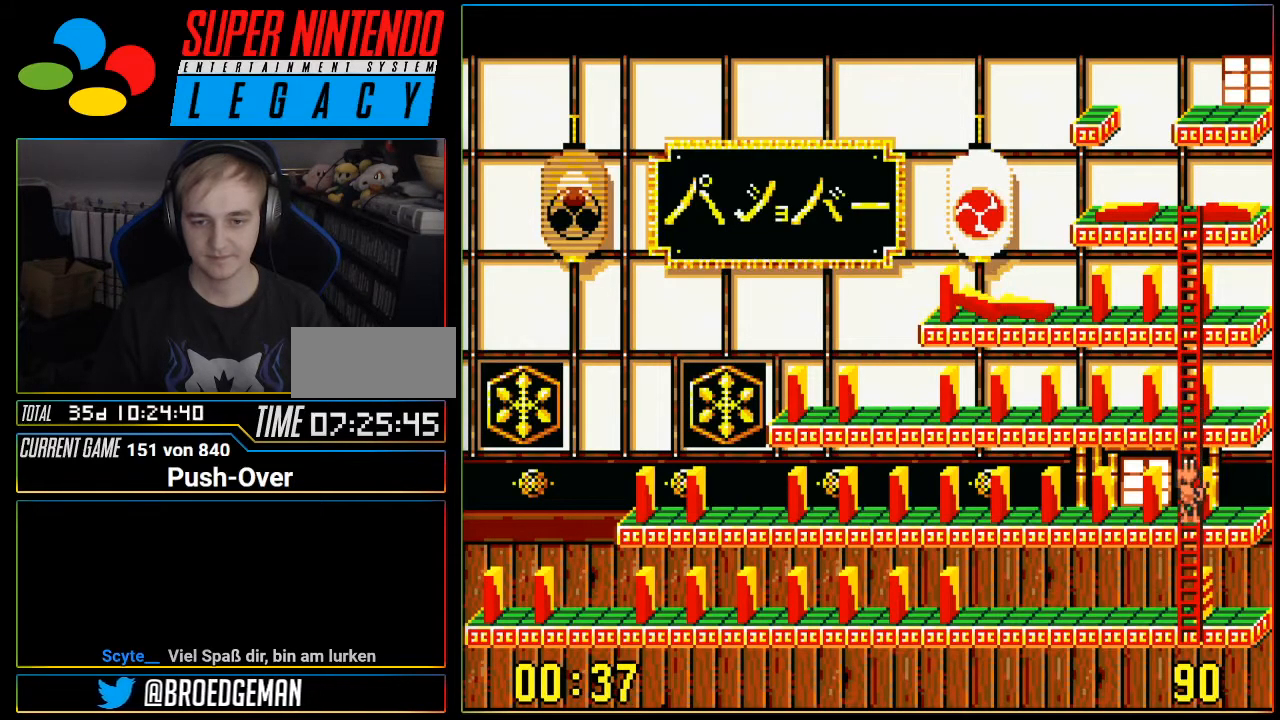
{"buttons": [], "events": [[117, "A", "down"], [367, "A", "up"]]}
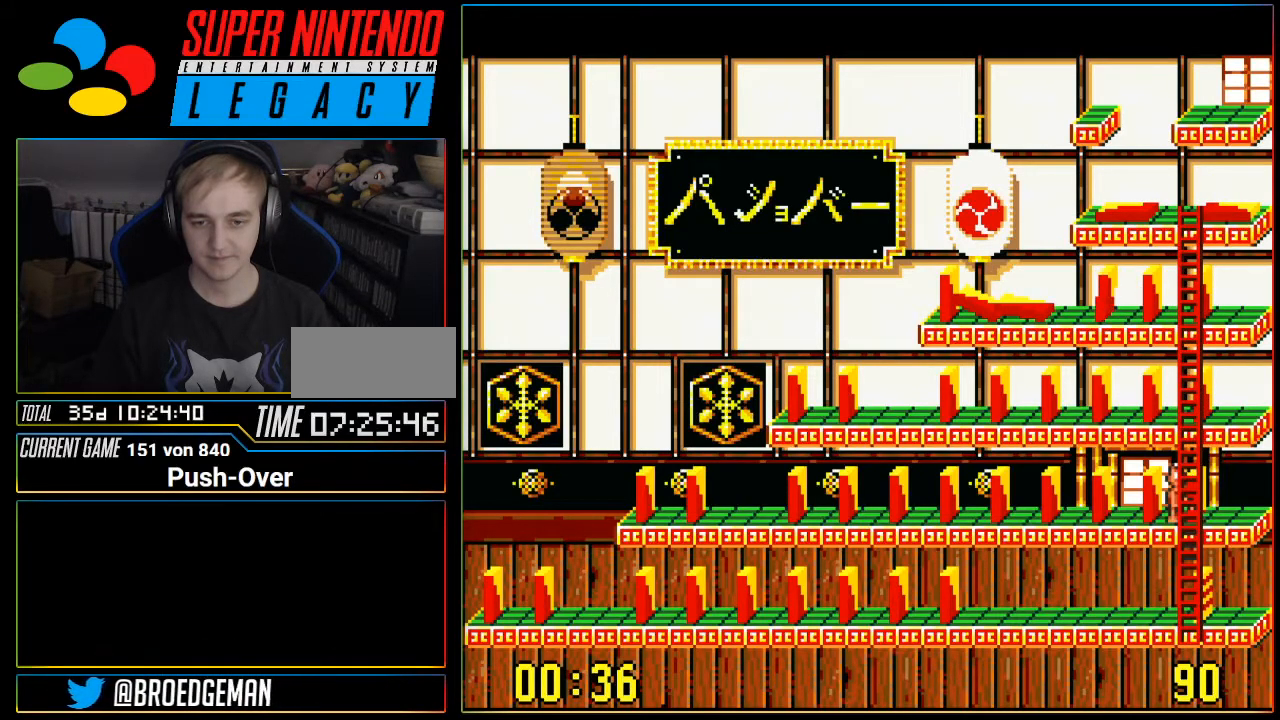
{"buttons": ["DPAD_DOWN"], "events": [[83, "DPAD_DOWN", "down"]]}
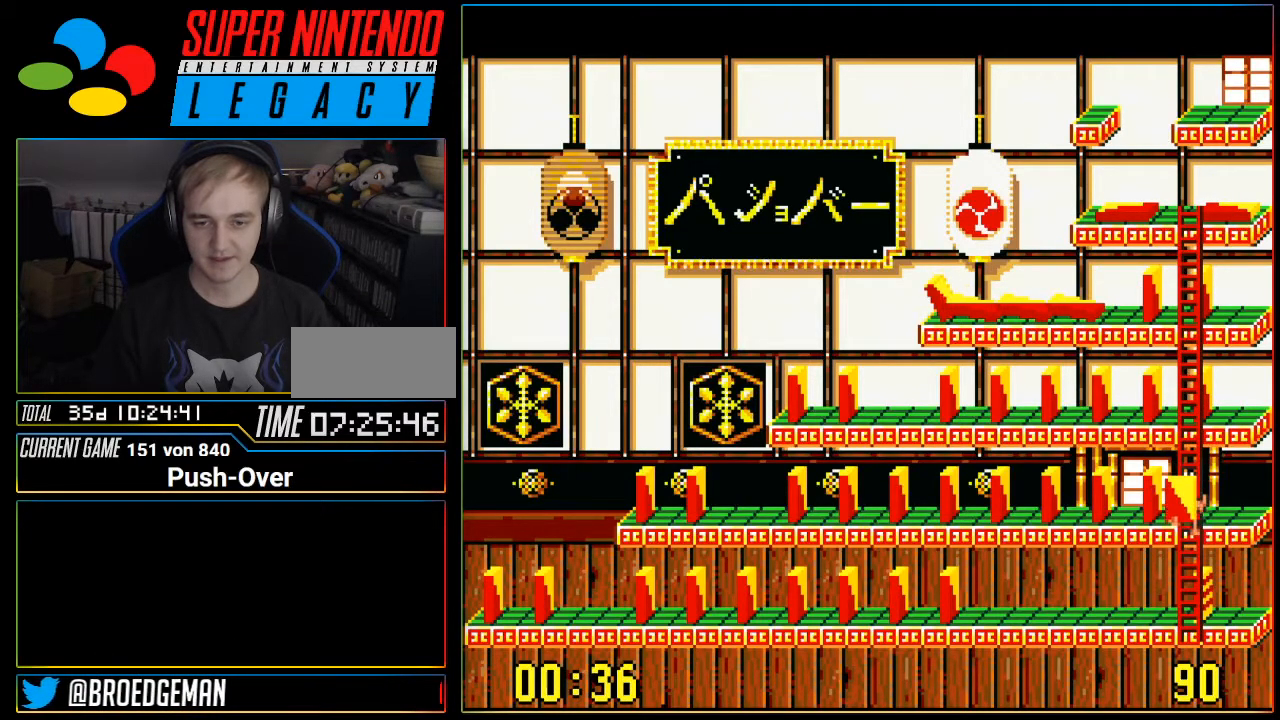
{"buttons": [], "events": [[501, "DPAD_DOWN", "up"]]}
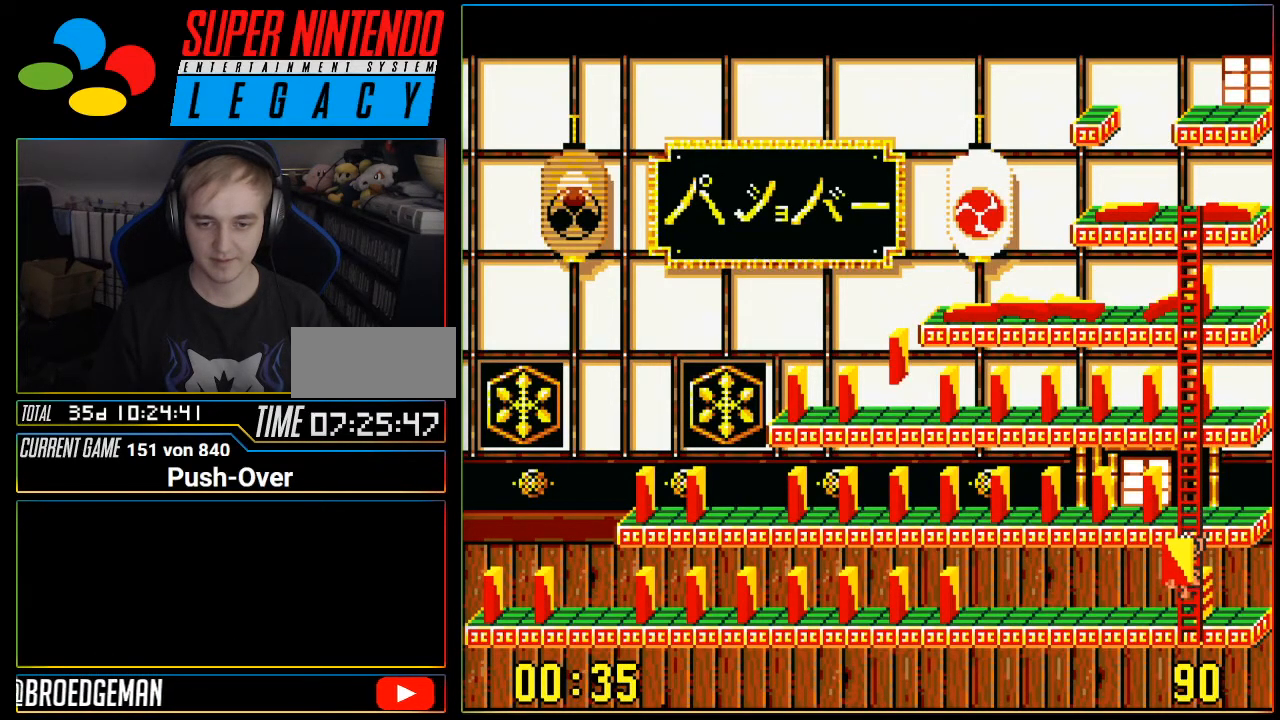
{"buttons": ["DPAD_LEFT"], "events": [[50, "DPAD_LEFT", "down"]]}
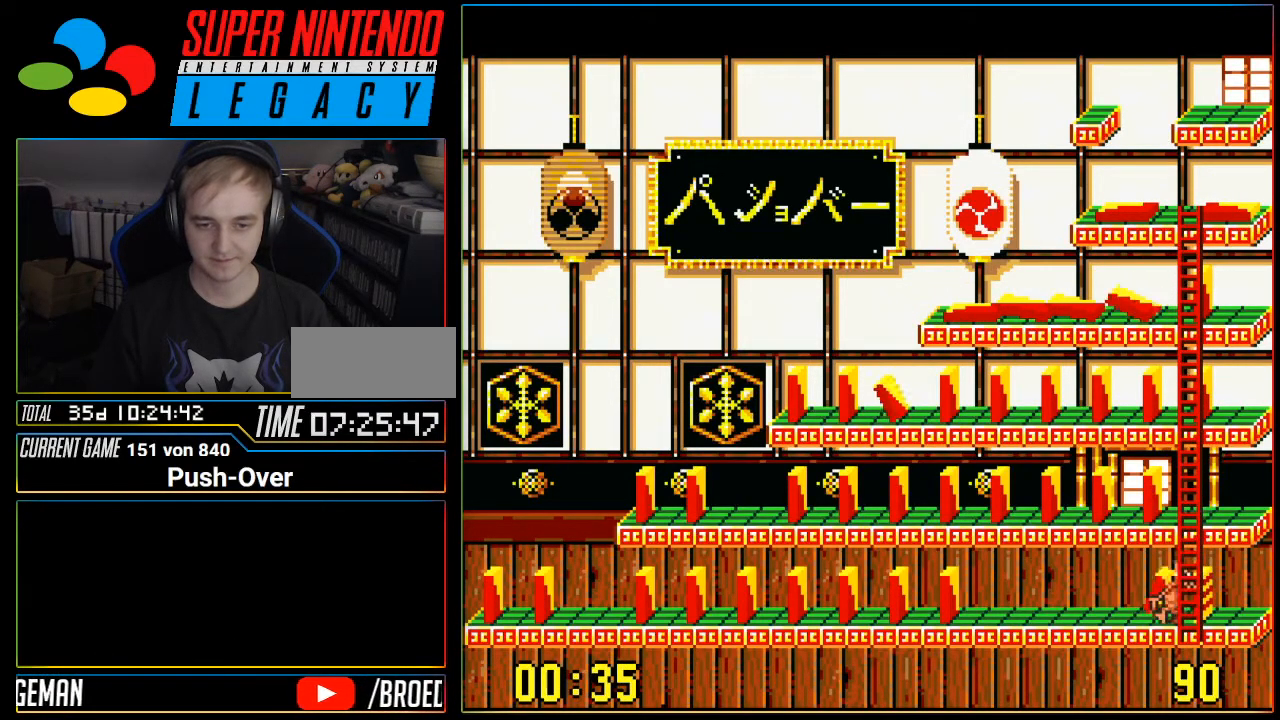
{"buttons": ["DPAD_LEFT"], "events": []}
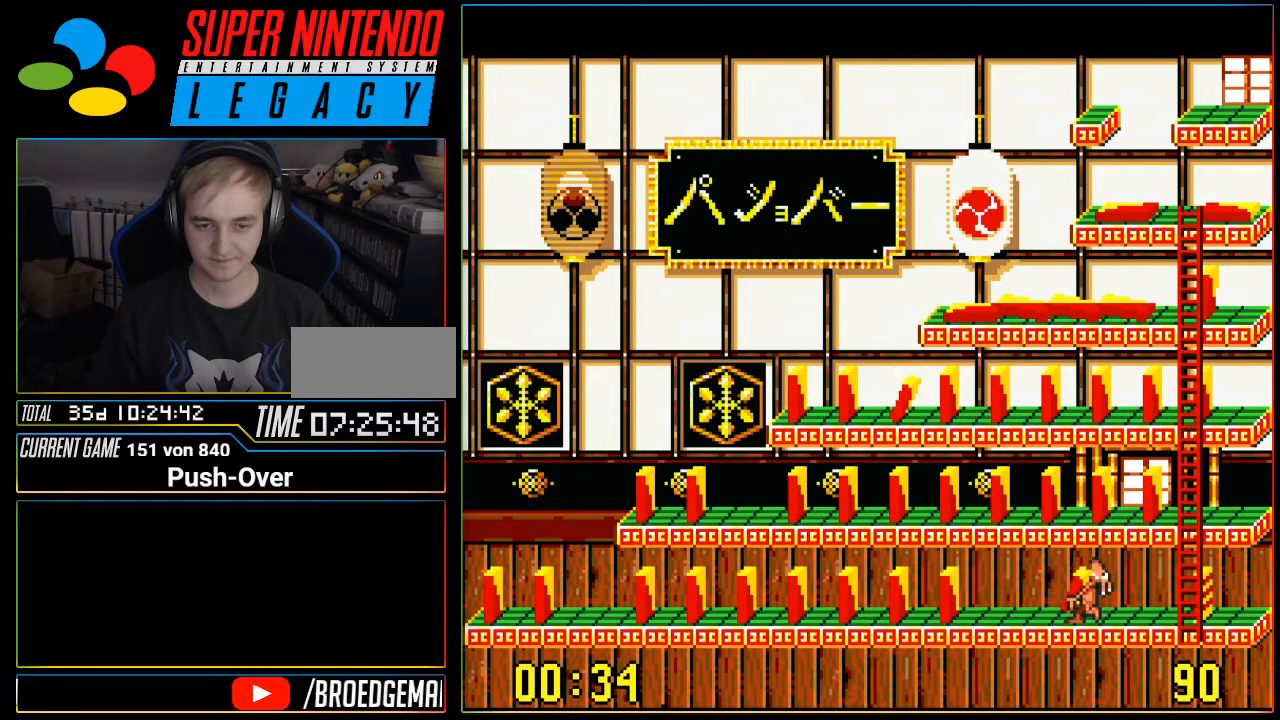
{"buttons": ["A"], "events": [[433, "DPAD_LEFT", "up"], [500, "A", "down"]]}
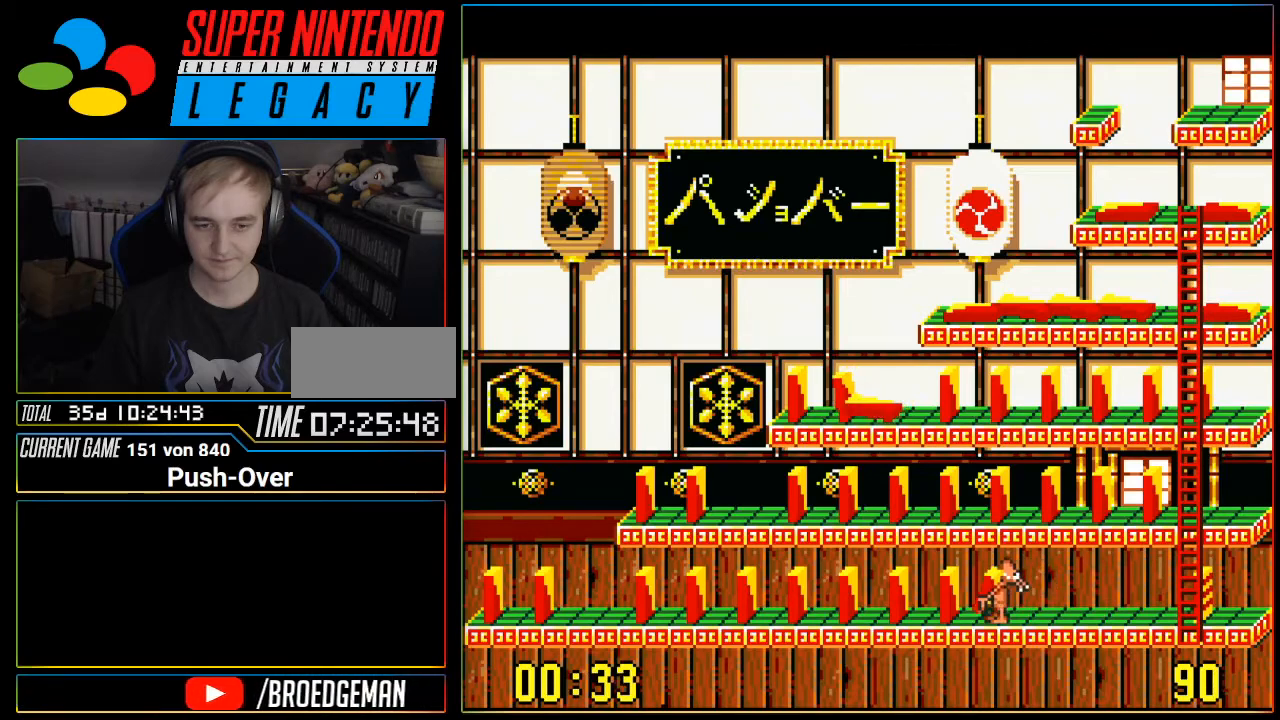
{"buttons": [], "events": [[234, "A", "up"]]}
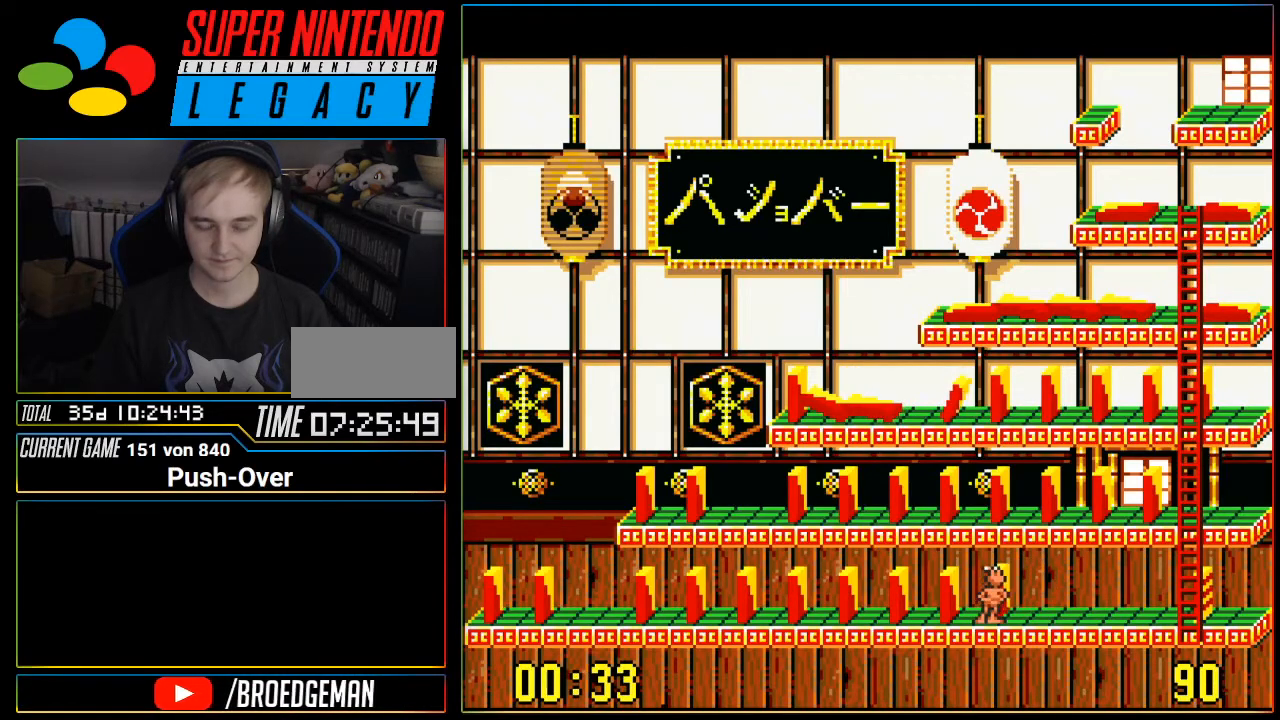
{"buttons": ["DPAD_RIGHT"], "events": [[50, "DPAD_RIGHT", "down"]]}
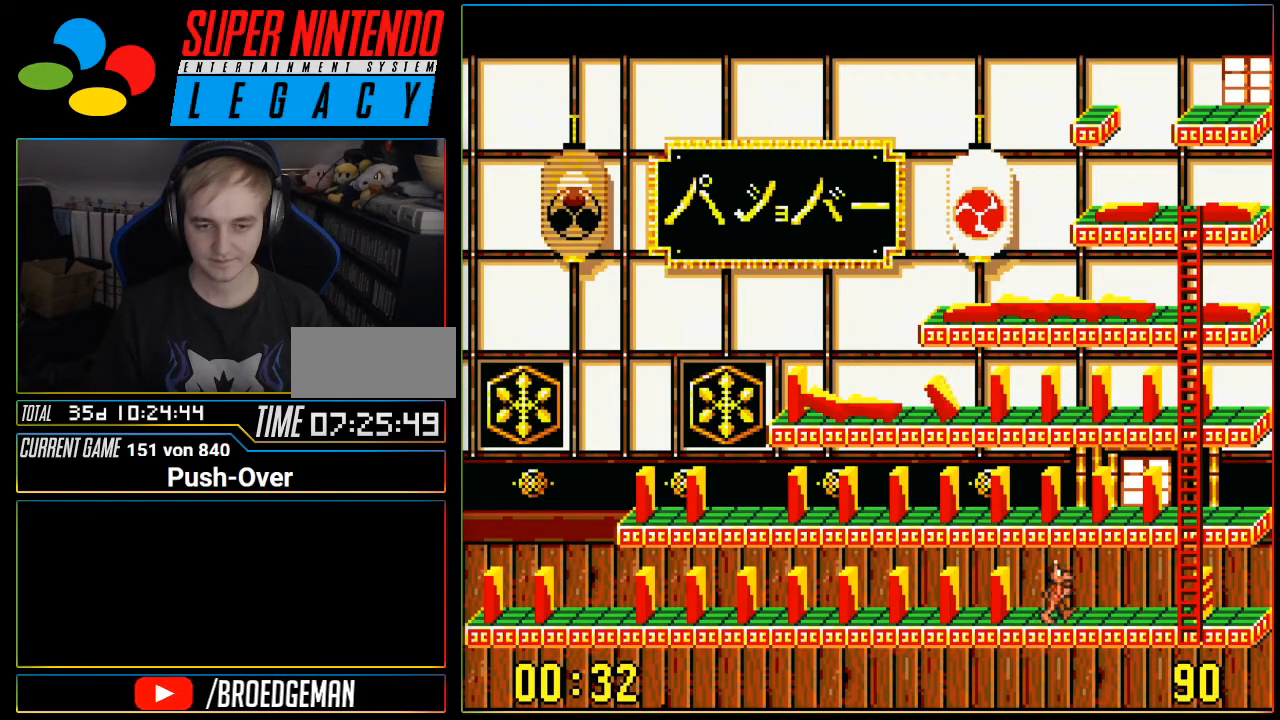
{"buttons": ["DPAD_RIGHT"], "events": []}
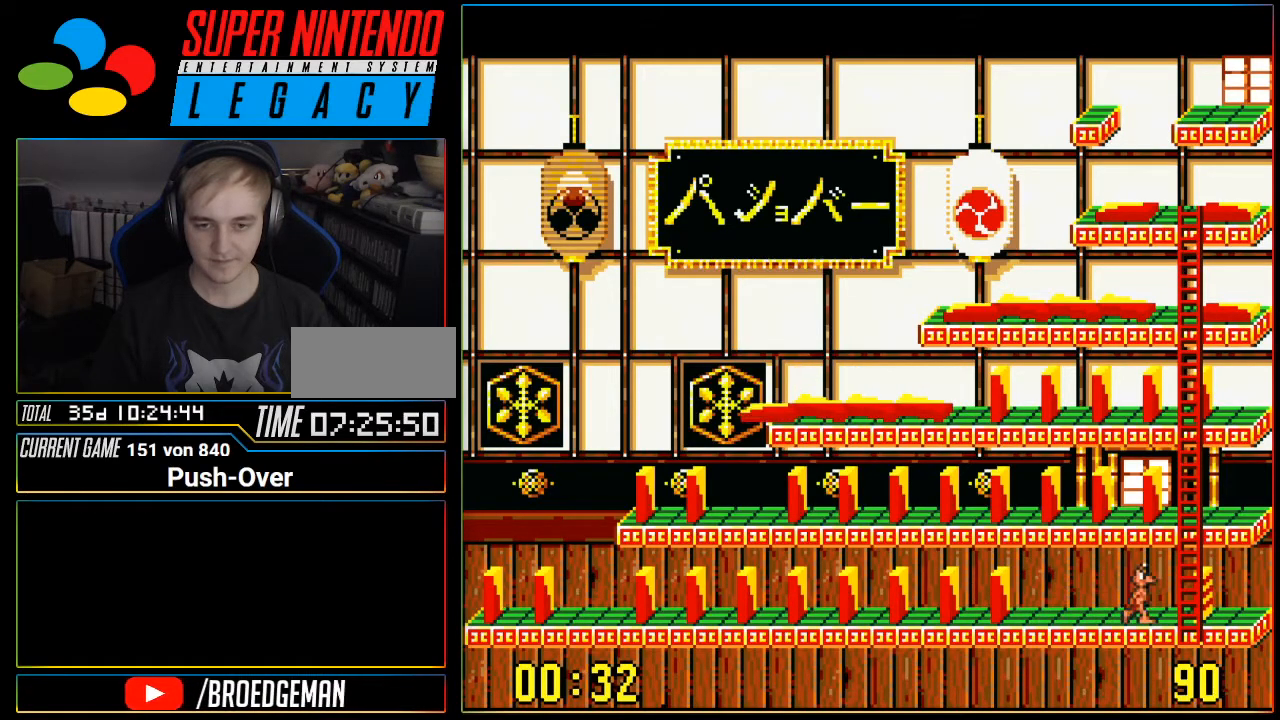
{"buttons": ["DPAD_UP"], "events": [[66, "DPAD_RIGHT", "up"], [100, "DPAD_UP", "down"]]}
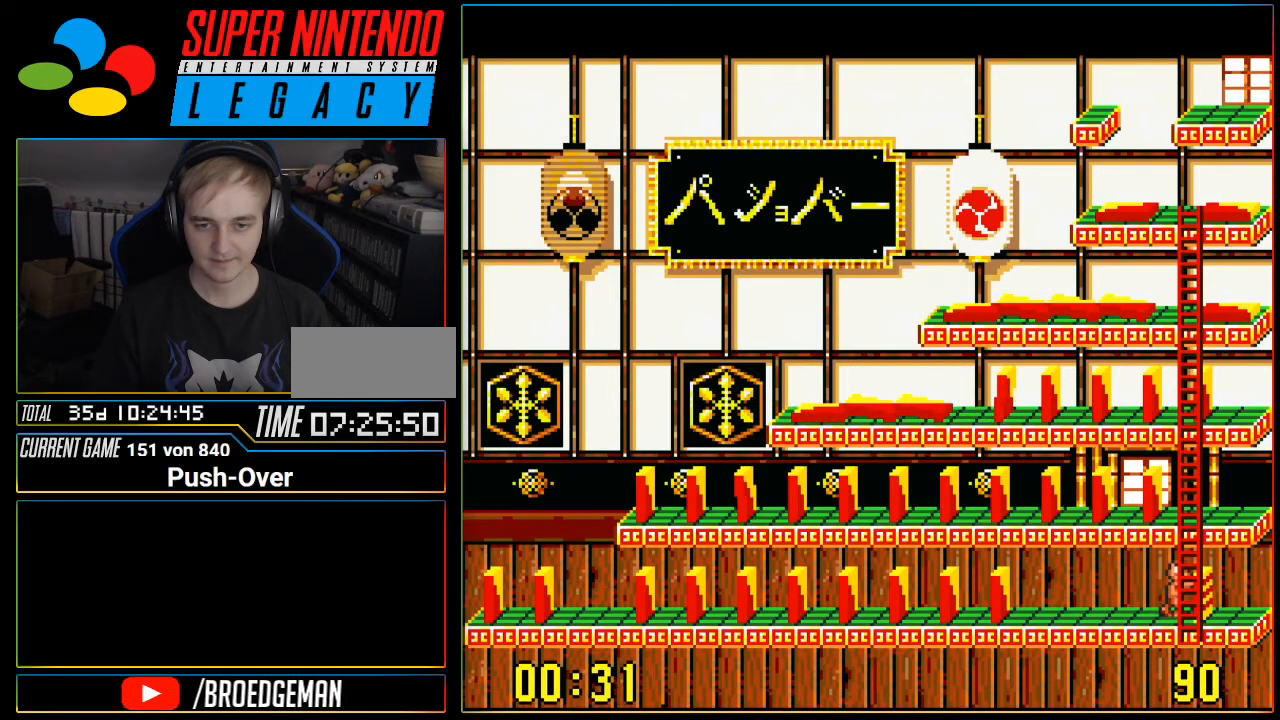
{"buttons": ["DPAD_UP"], "events": [[384, "DPAD_UP", "up"], [501, "DPAD_UP", "down"]]}
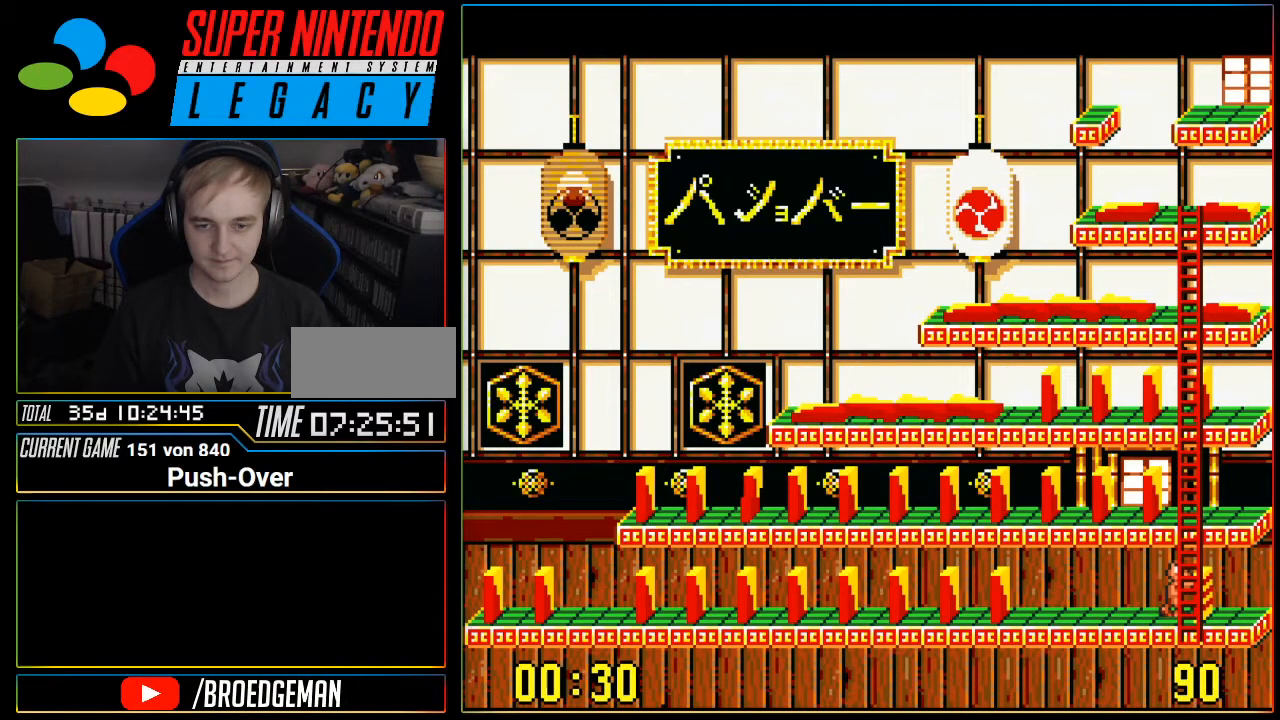
{"buttons": [], "events": [[217, "DPAD_UP", "up"], [350, "DPAD_RIGHT", "down"], [417, "DPAD_RIGHT", "up"]]}
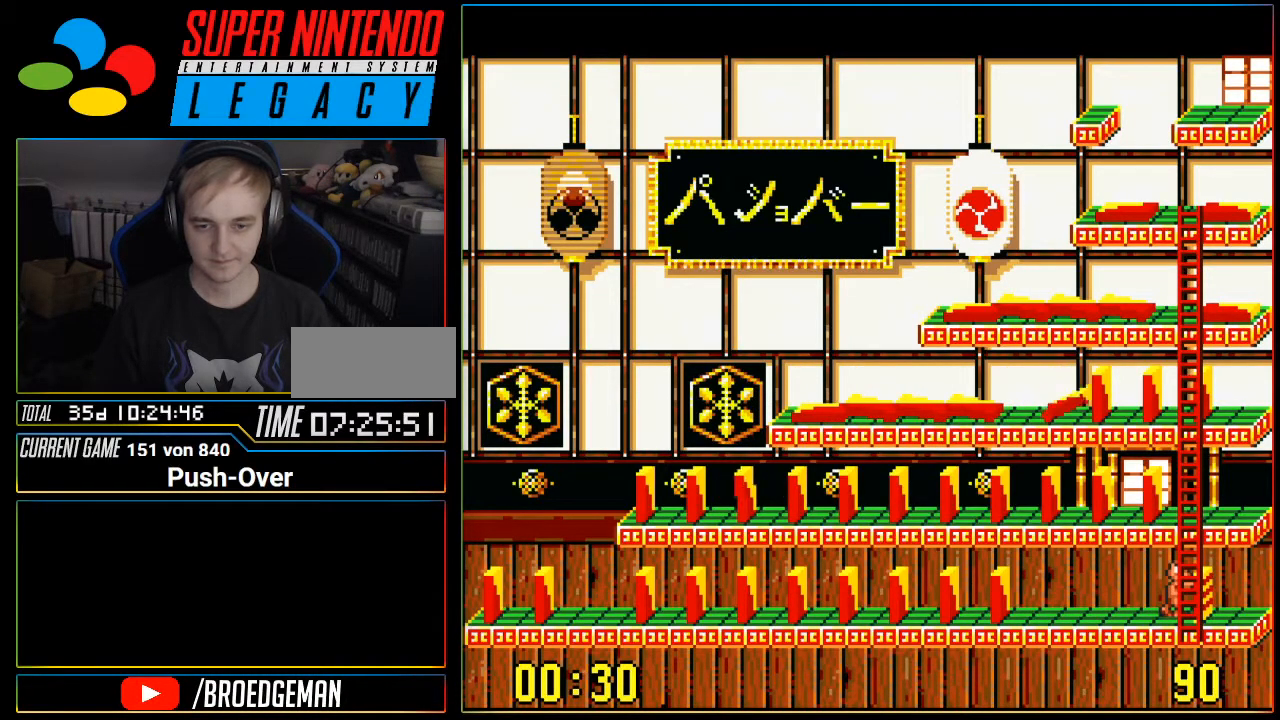
{"buttons": ["DPAD_UP"], "events": [[100, "DPAD_DOWN", "down"], [217, "DPAD_DOWN", "up"], [384, "DPAD_UP", "down"]]}
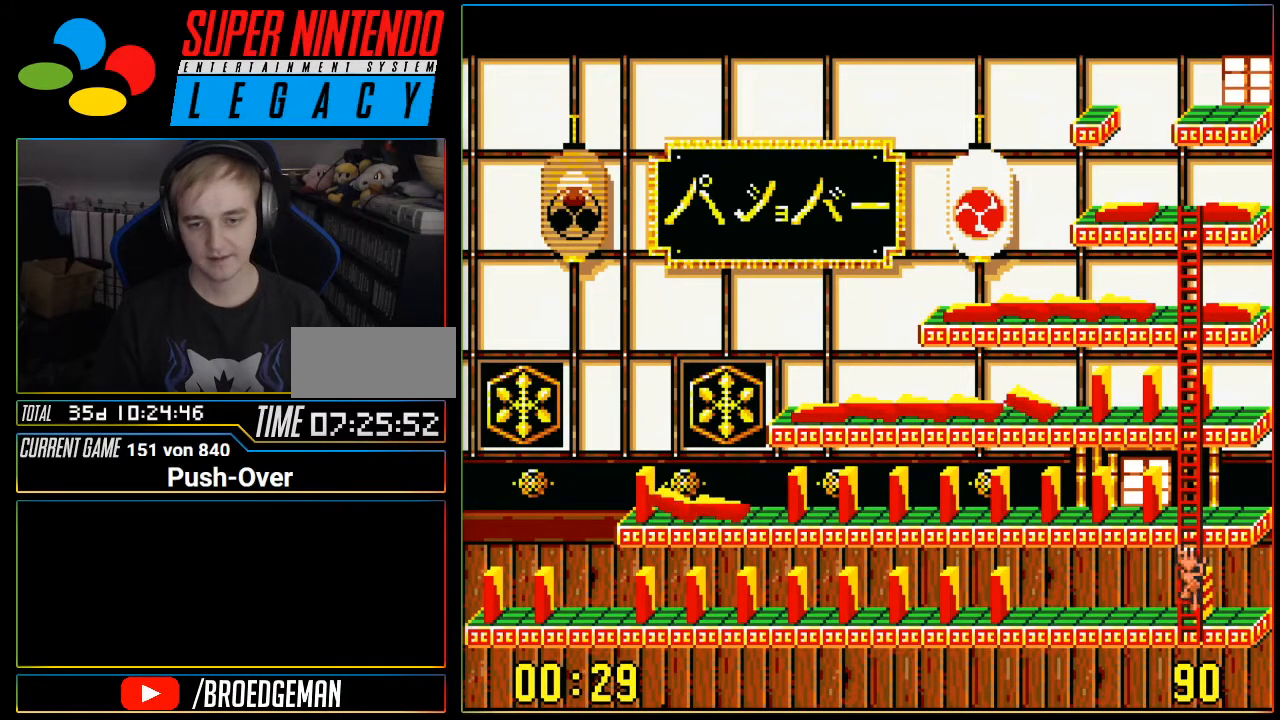
{"buttons": ["DPAD_LEFT"], "events": [[450, "DPAD_UP", "up"], [500, "DPAD_LEFT", "down"]]}
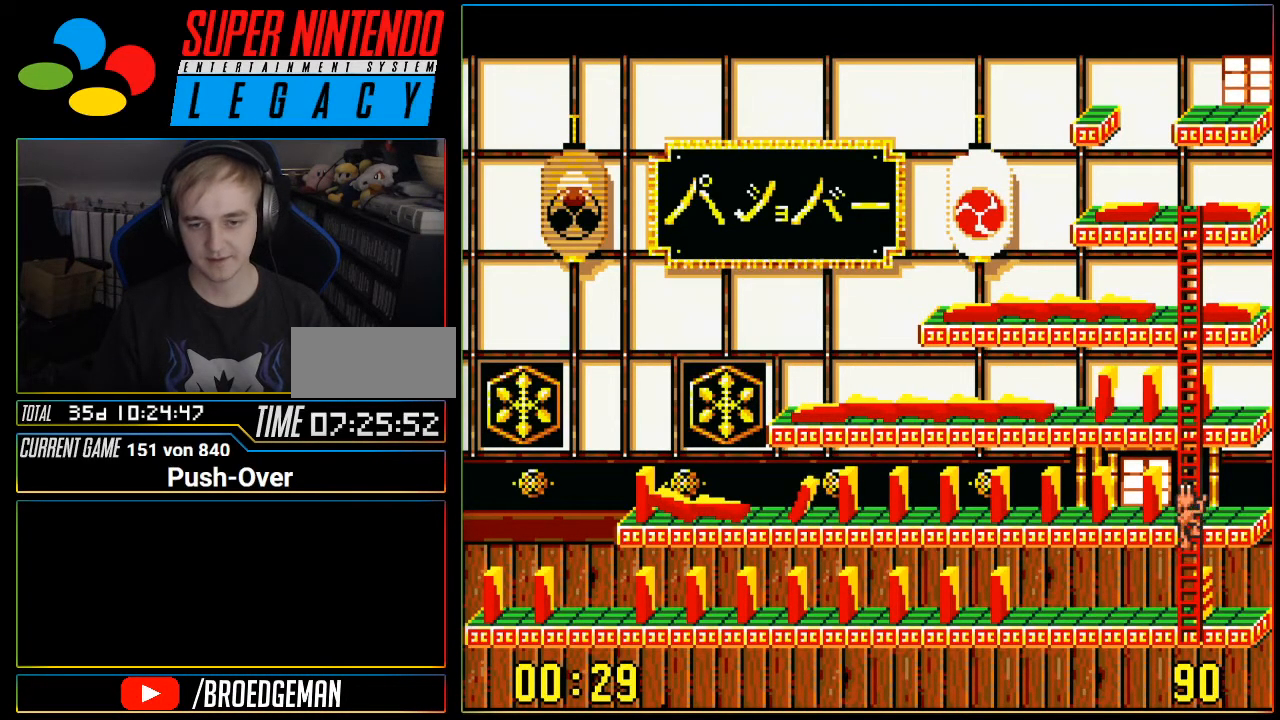
{"buttons": ["A"], "events": [[351, "DPAD_LEFT", "up"], [484, "A", "down"]]}
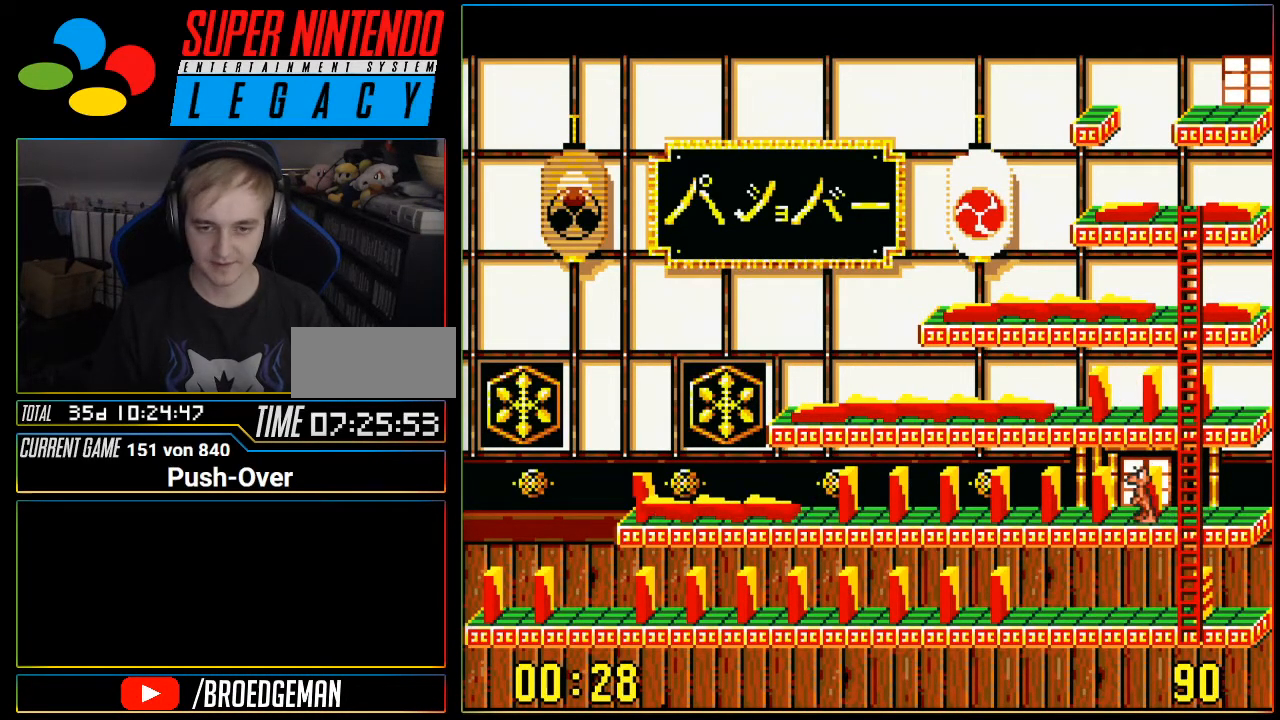
{"buttons": [], "events": [[200, "A", "up"]]}
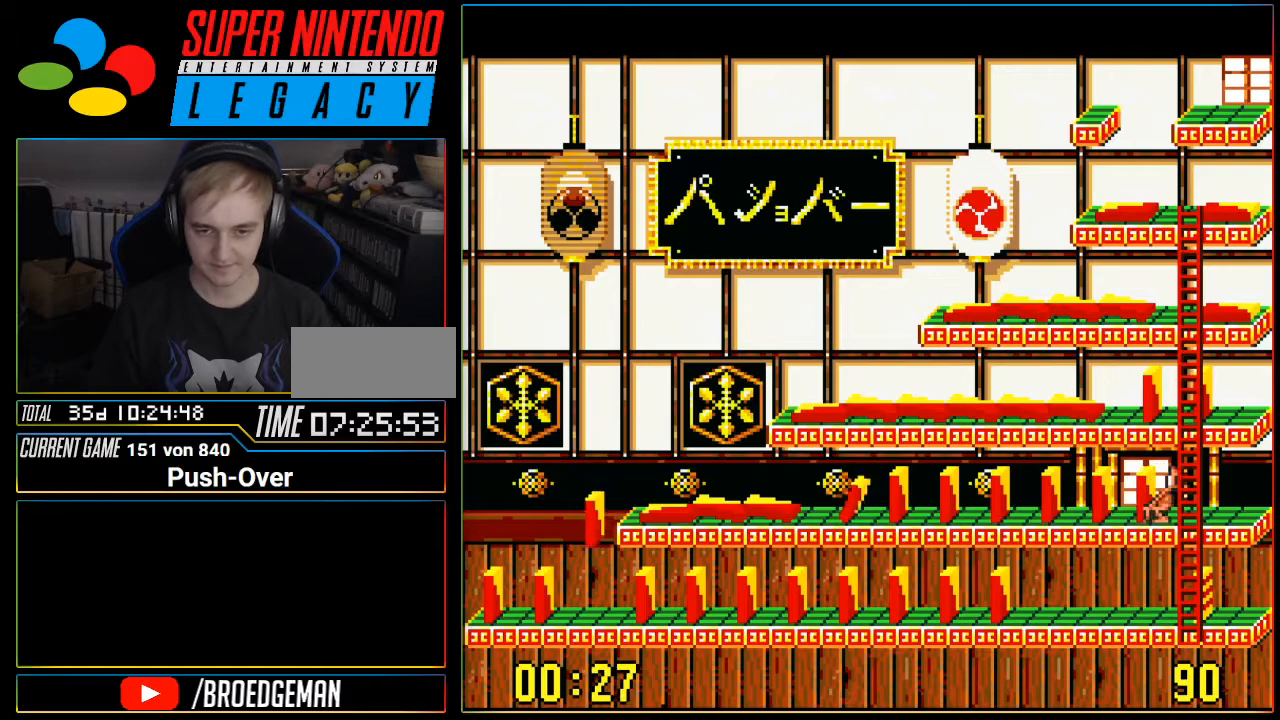
{"buttons": [], "events": [[34, "DPAD_RIGHT", "down"], [200, "DPAD_RIGHT", "up"], [351, "DPAD_DOWN", "down"], [501, "DPAD_DOWN", "up"]]}
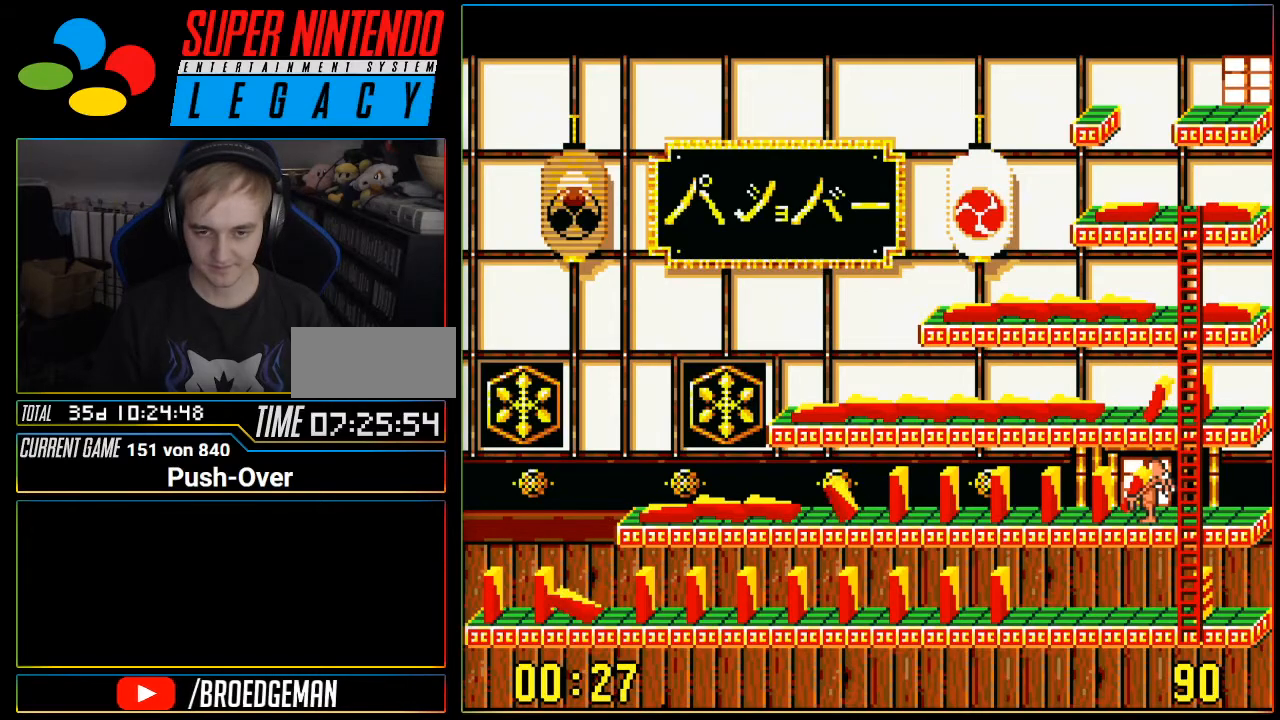
{"buttons": ["DPAD_DOWN"], "events": [[133, "DPAD_RIGHT", "down"], [250, "DPAD_RIGHT", "up"], [350, "DPAD_DOWN", "down"]]}
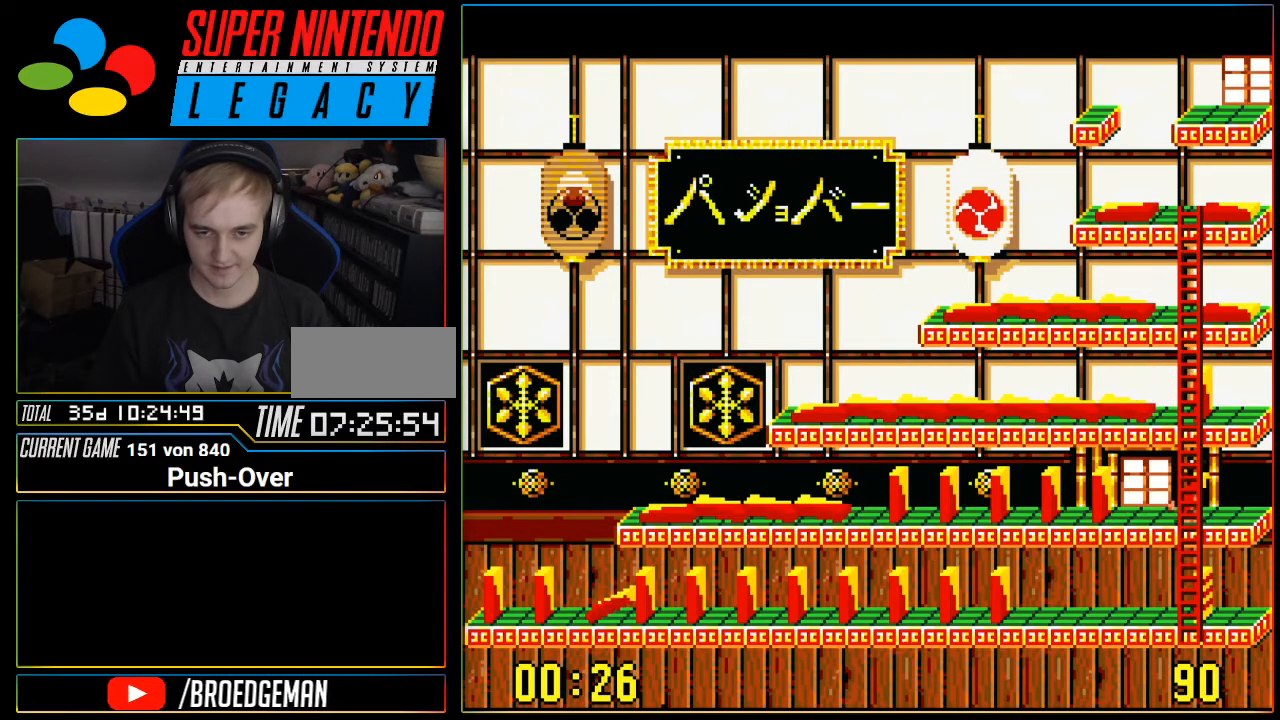
{"buttons": ["DPAD_DOWN"], "events": []}
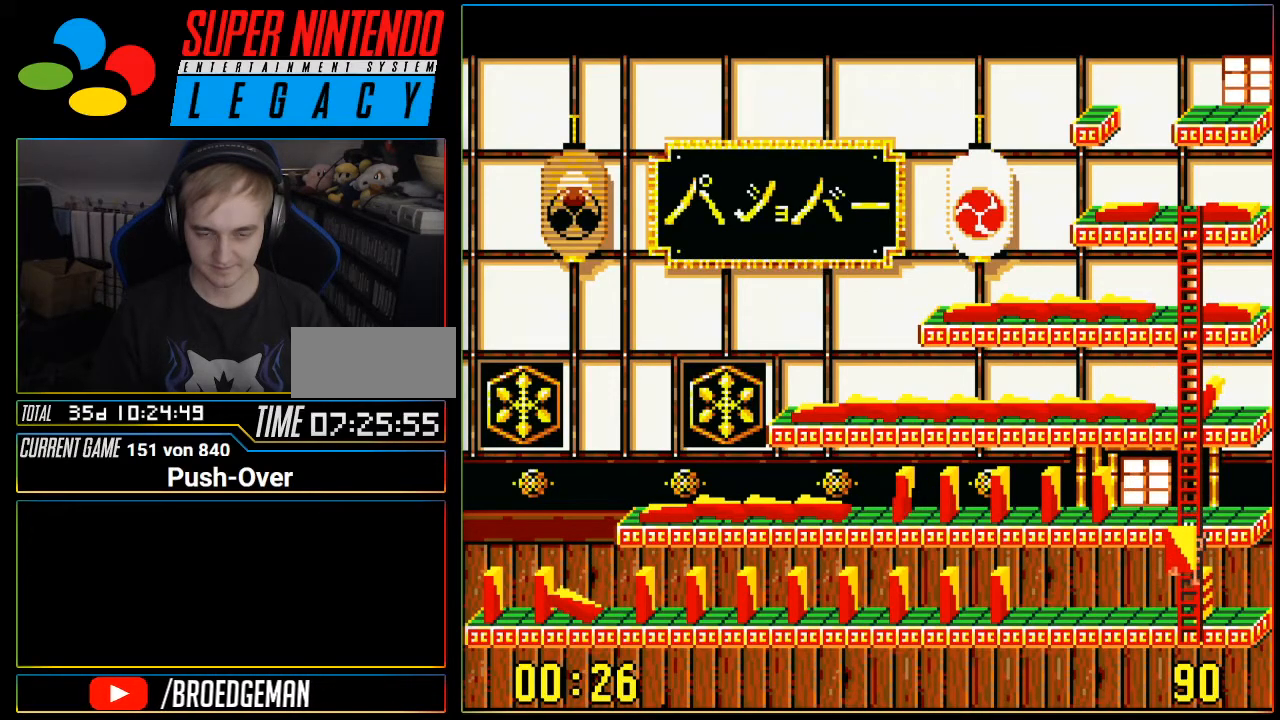
{"buttons": ["DPAD_LEFT"], "events": [[50, "DPAD_DOWN", "up"], [50, "DPAD_LEFT", "down"]]}
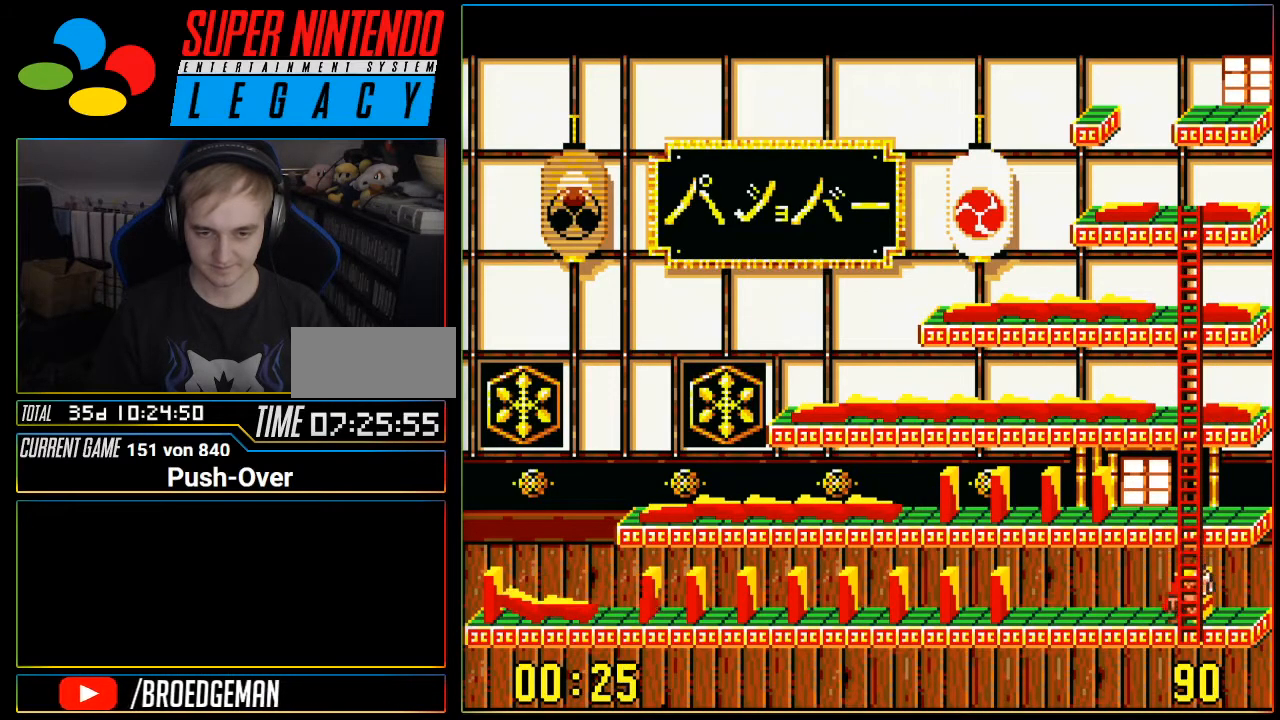
{"buttons": ["DPAD_LEFT"], "events": []}
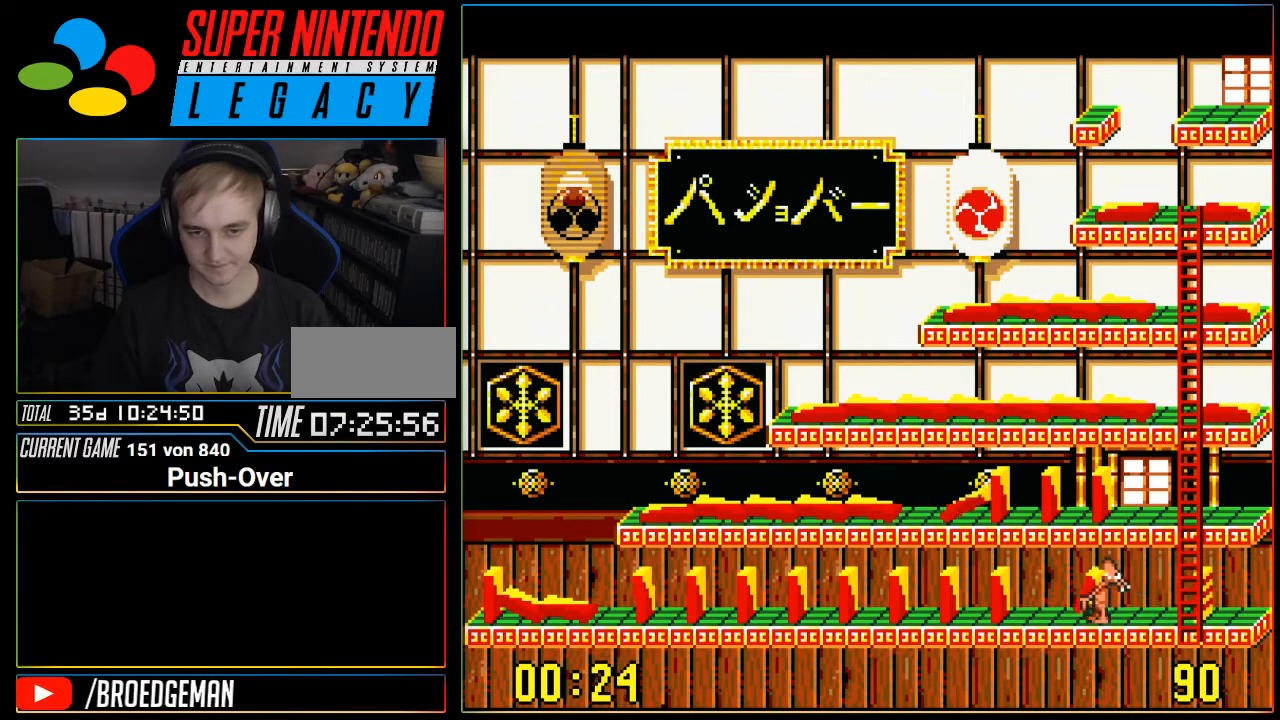
{"buttons": [], "events": [[117, "DPAD_LEFT", "up"], [217, "A", "down"], [467, "A", "up"]]}
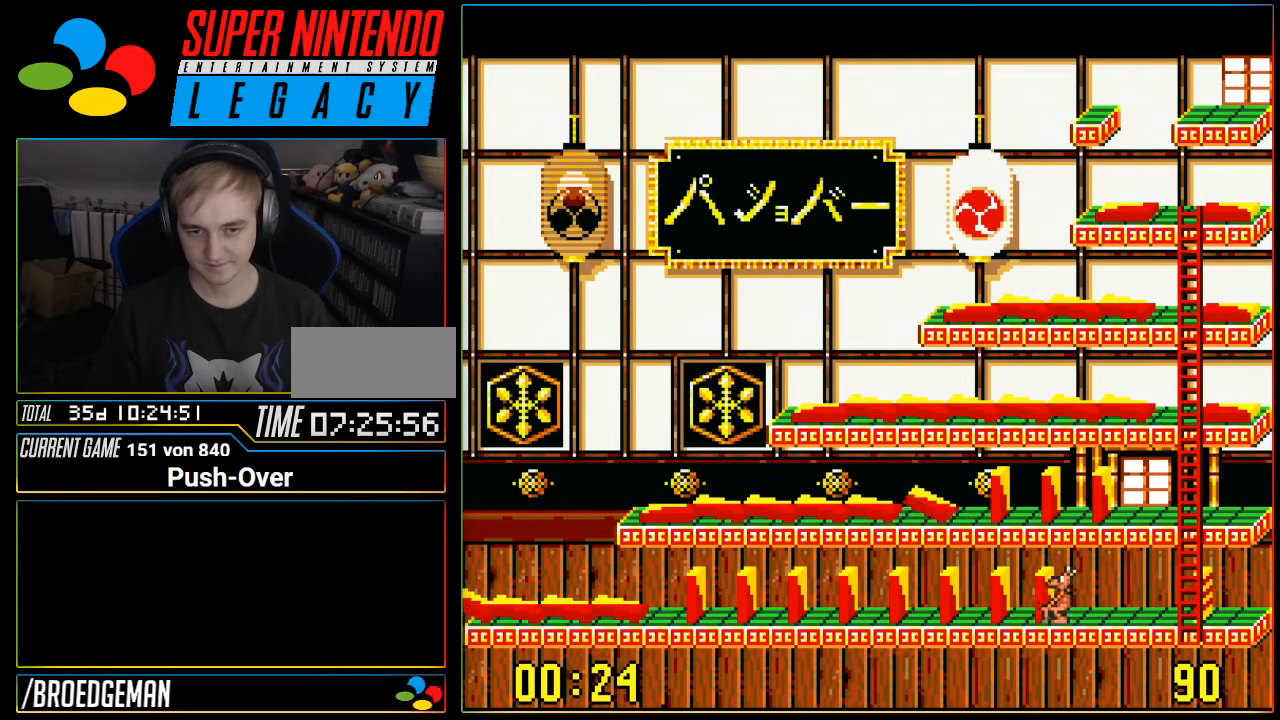
{"buttons": ["DPAD_RIGHT"], "events": [[200, "DPAD_RIGHT", "down"]]}
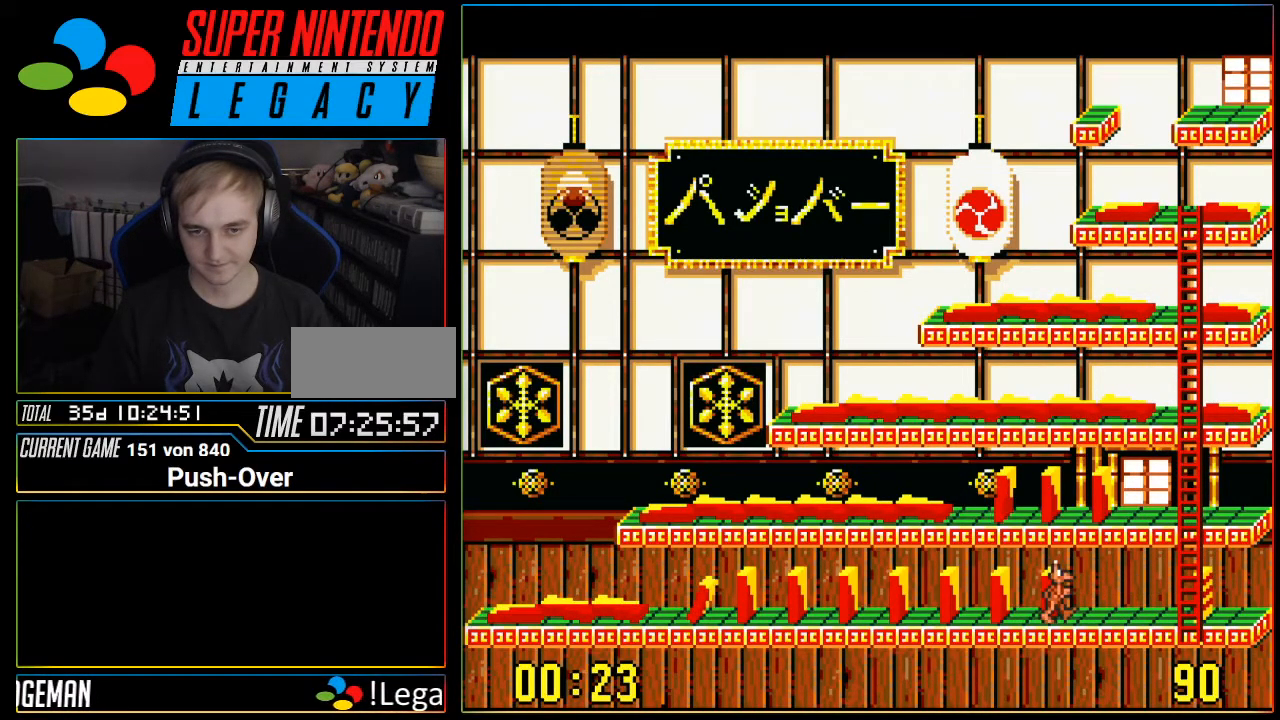
{"buttons": ["DPAD_RIGHT"], "events": []}